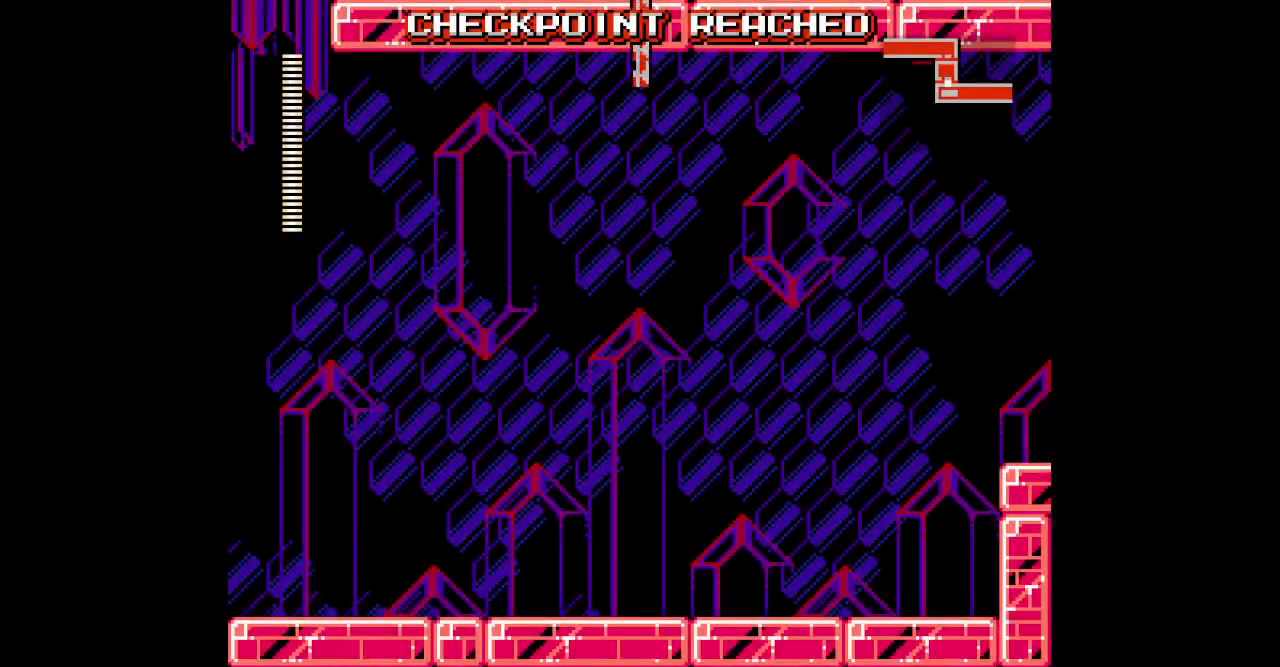
Gameplay with a controller; each line is a JSON object with the inputs held at the frame after it. "events" lists button and stick changes between this image and that frame as [ms after this image, input, new state], when the widget could be followed in between. Not read: HOME R3.
{"buttons": [], "events": []}
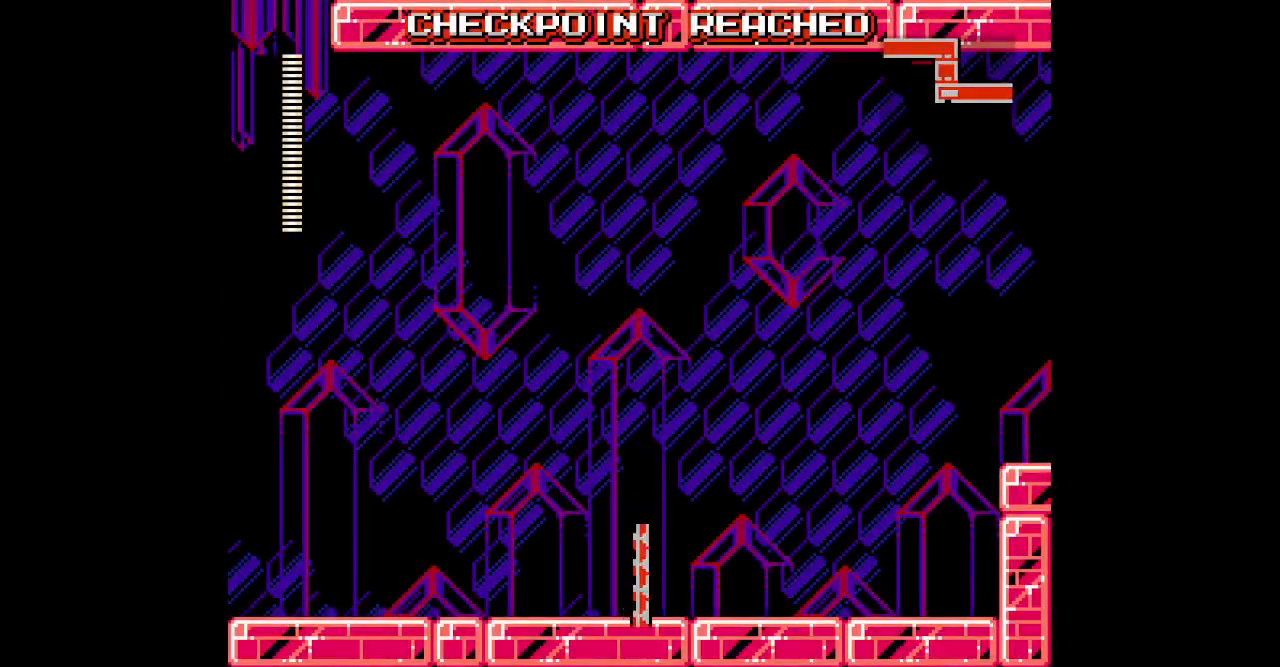
{"buttons": ["DPAD_RIGHT"], "events": [[17, "DPAD_RIGHT", "down"]]}
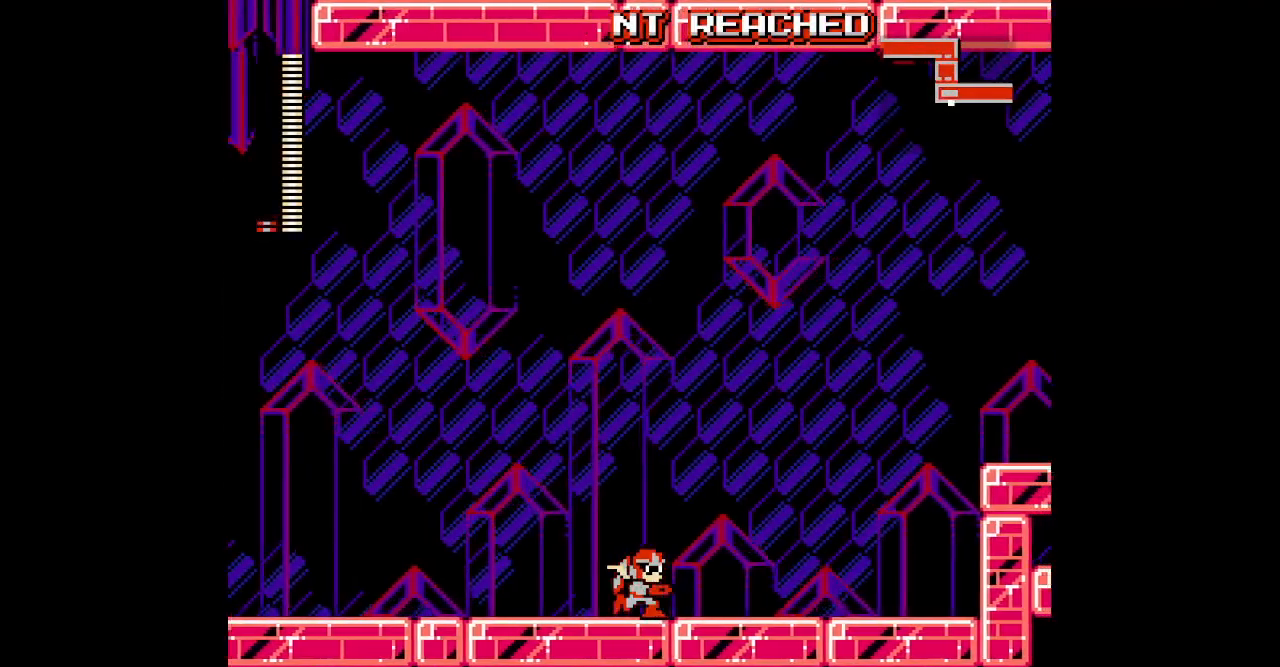
{"buttons": ["DPAD_RIGHT"], "events": []}
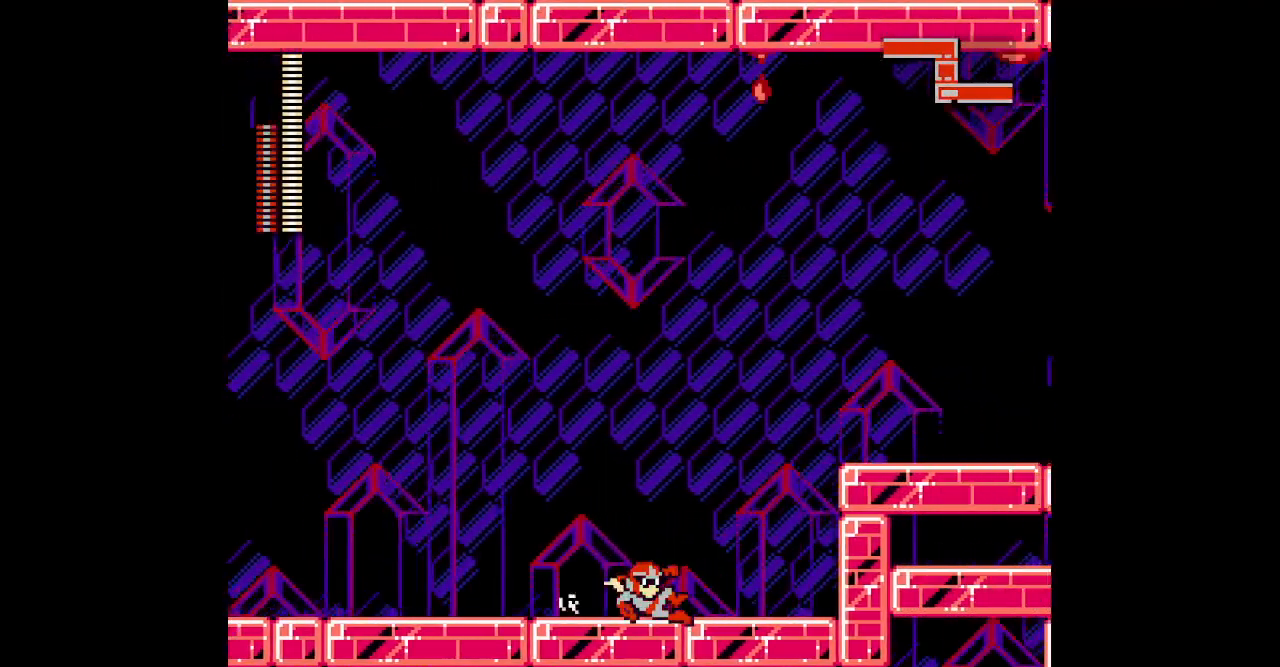
{"buttons": [], "events": [[450, "DPAD_RIGHT", "up"]]}
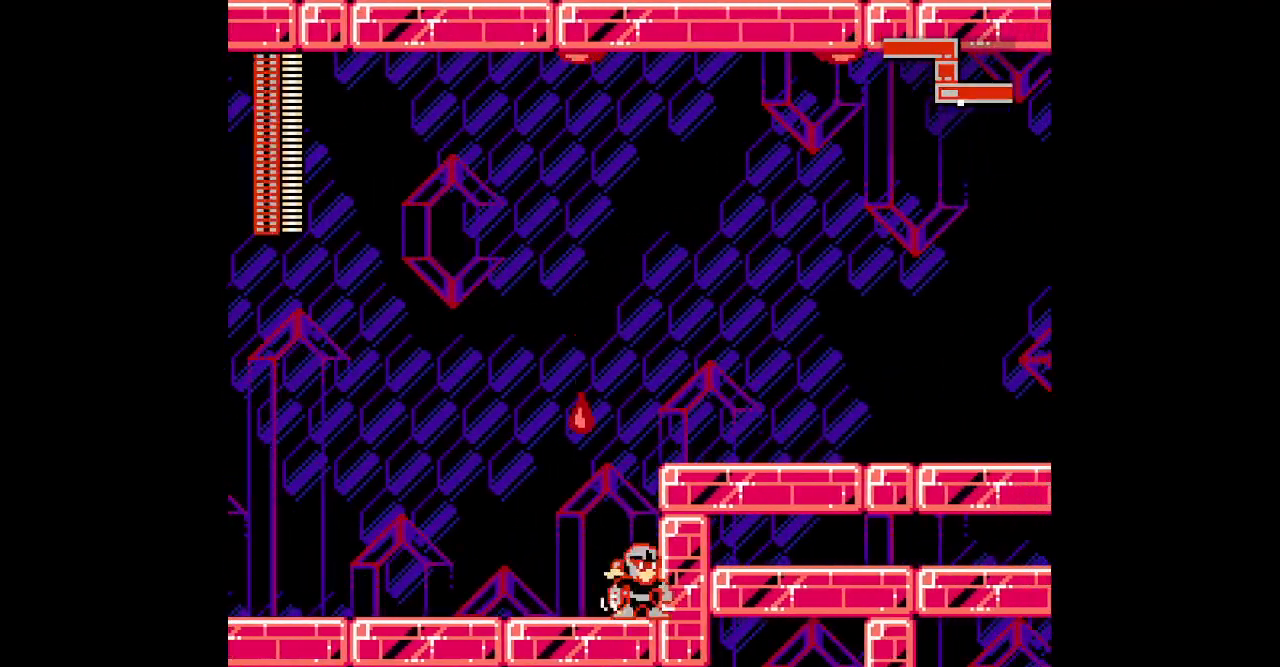
{"buttons": []}
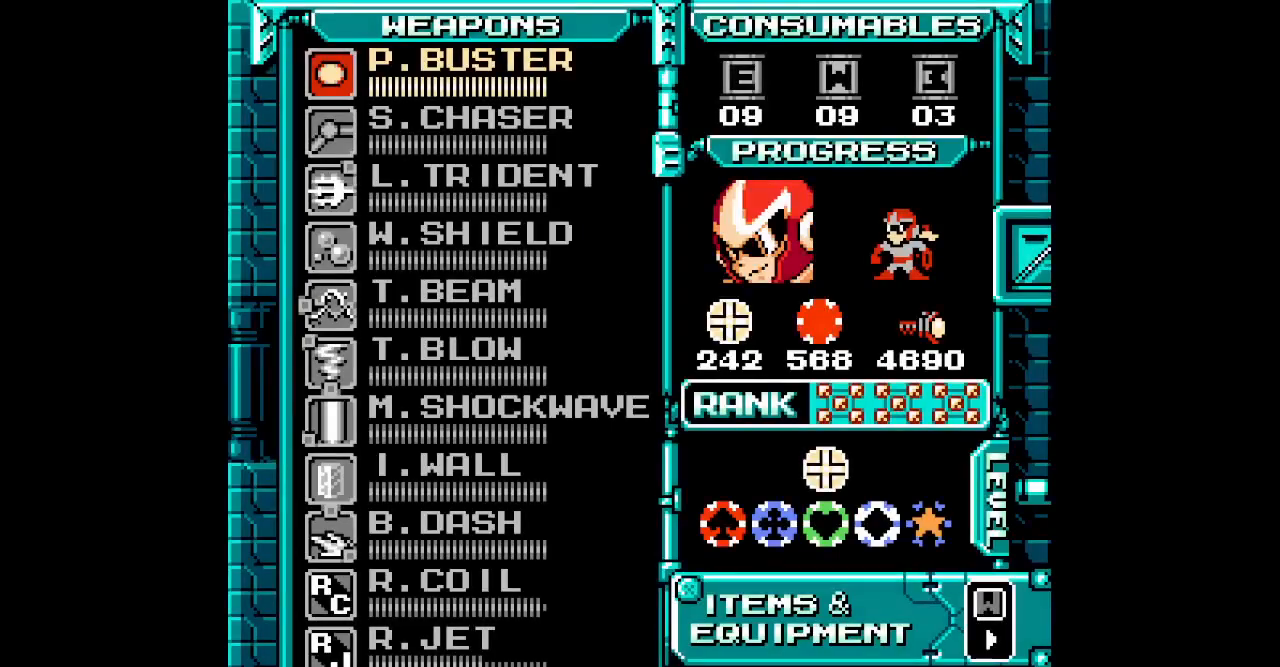
{"buttons": ["DPAD_UP"], "events": [[233, "SELECT", "down"], [283, "SELECT", "up"], [300, "DPAD_UP", "down"], [383, "DPAD_UP", "up"], [450, "DPAD_UP", "down"]]}